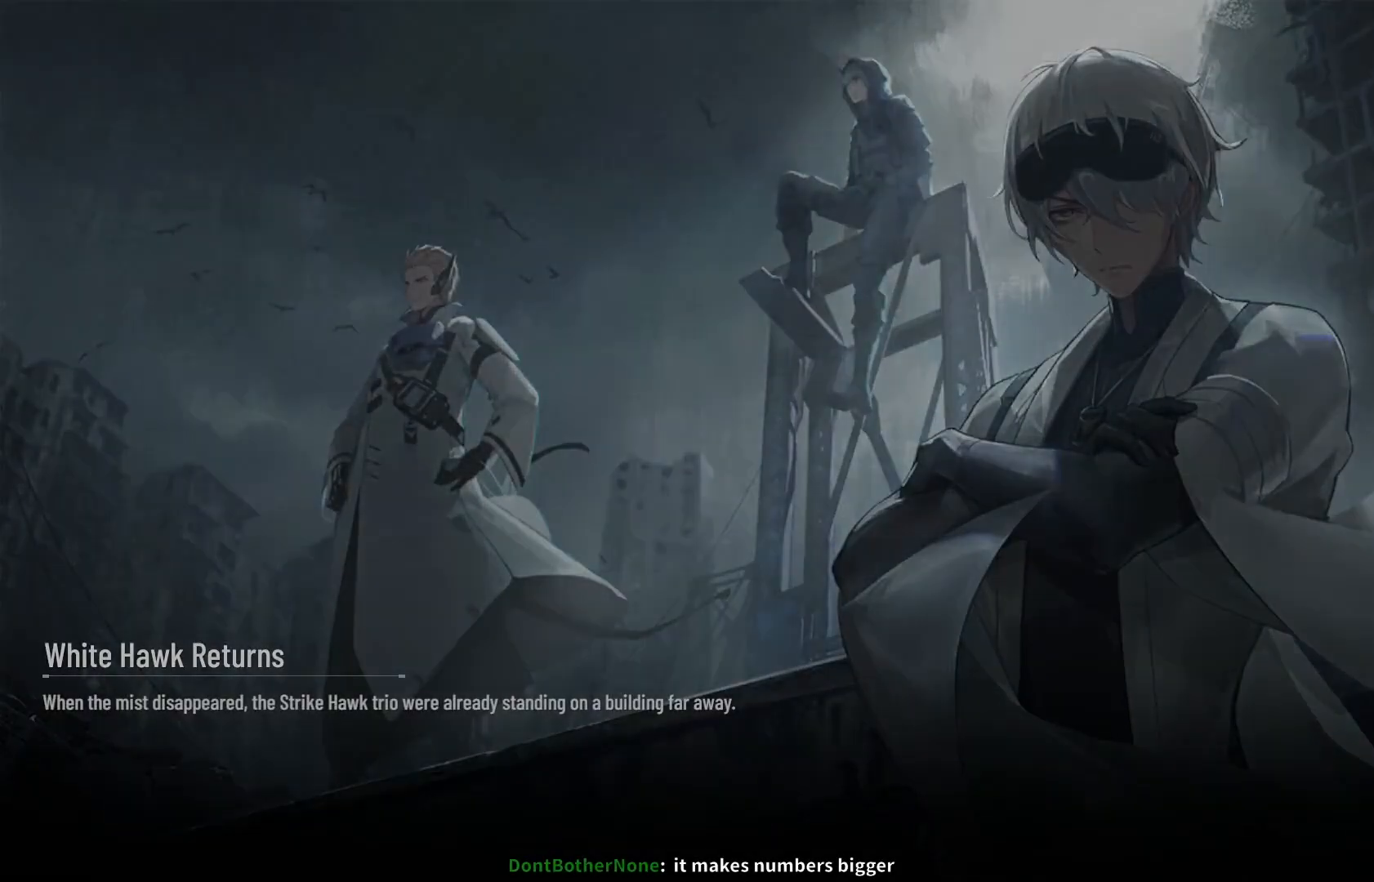
Gameplay with a controller (Xbox layout); each line is a JSON object with the inputs held at the frame after it. "events" lists button and stick changes between this image and that frame as [ms after this image, input, new state], when the widget could be followed in between.
{"buttons": [], "left_stick": "center", "right_stick": "center", "events": []}
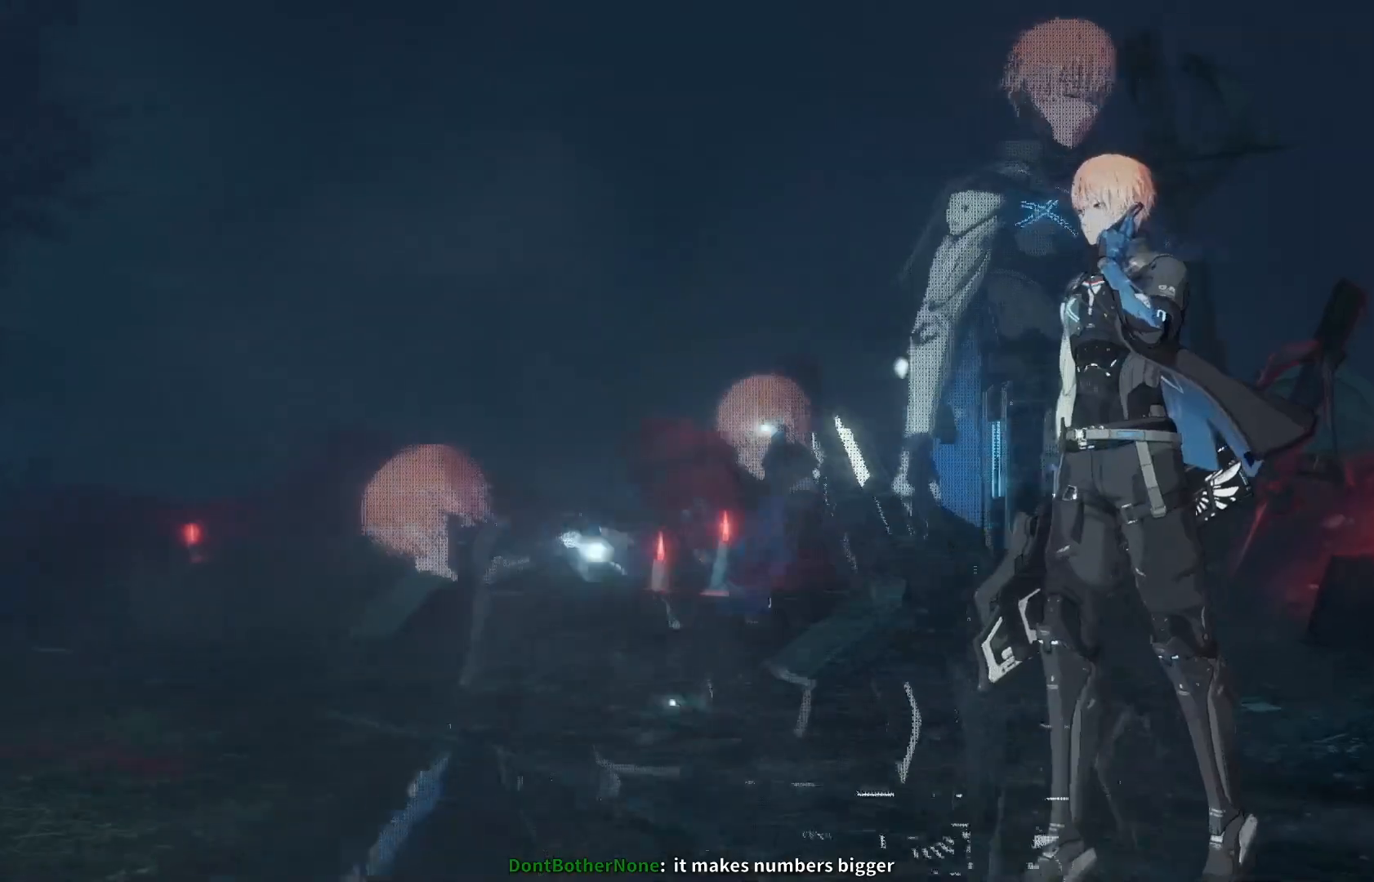
{"buttons": [], "left_stick": "center", "right_stick": "center", "events": []}
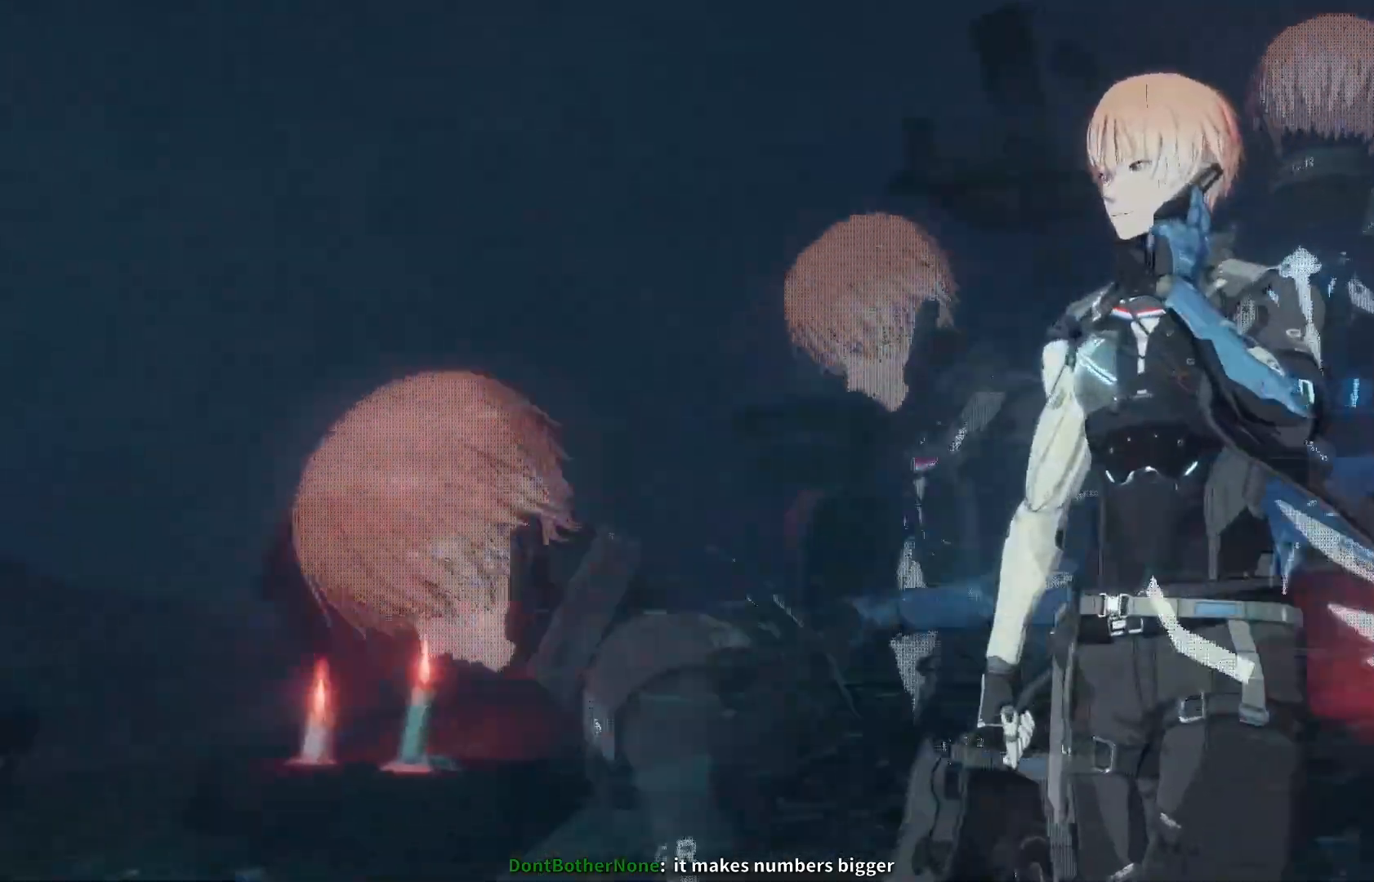
{"buttons": [], "left_stick": "center", "right_stick": "center", "events": []}
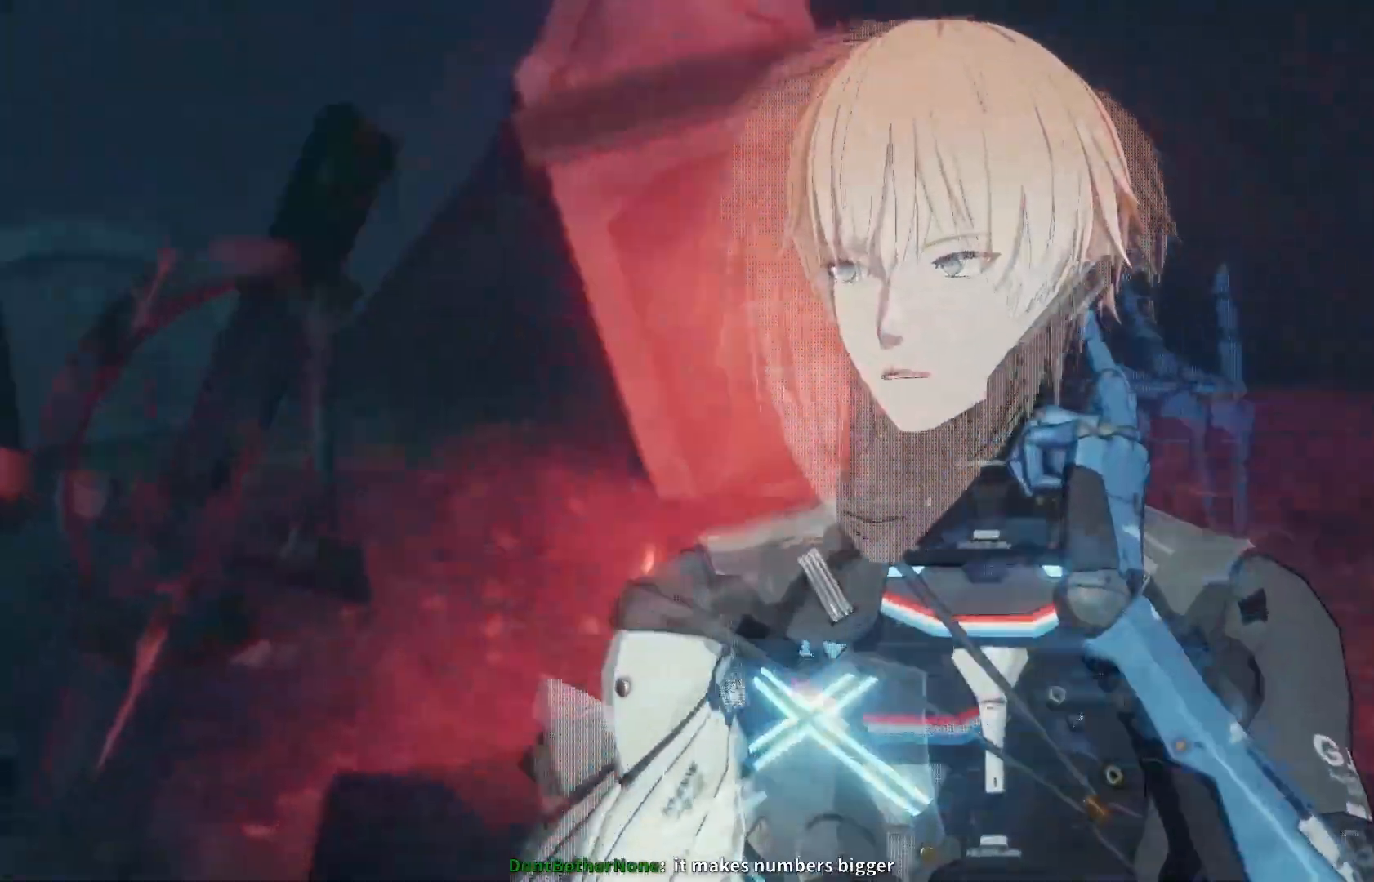
{"buttons": [], "left_stick": "center", "right_stick": "center", "events": []}
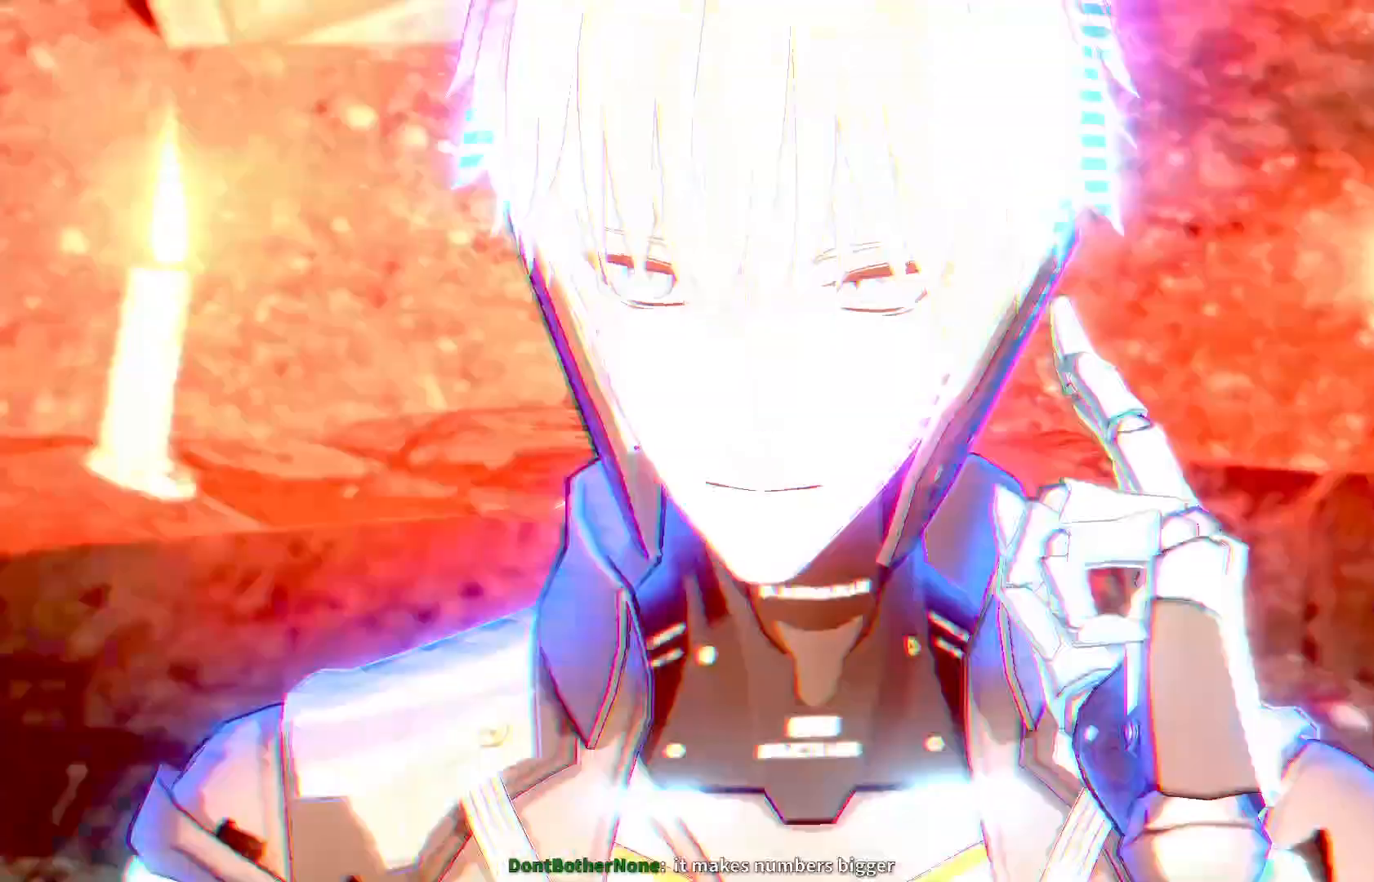
{"buttons": [], "left_stick": "center", "right_stick": "center", "events": []}
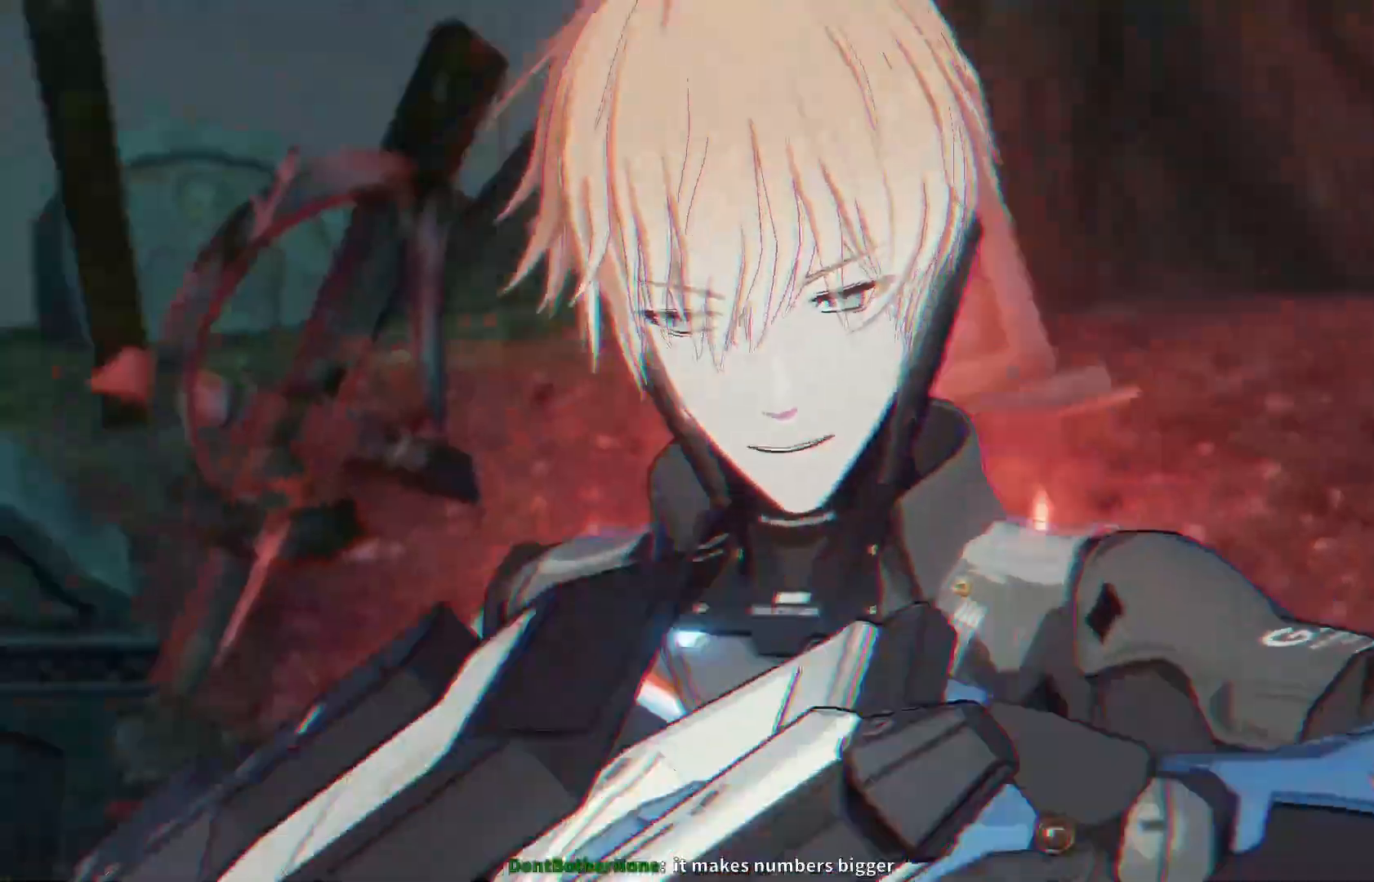
{"buttons": [], "left_stick": "center", "right_stick": "center", "events": []}
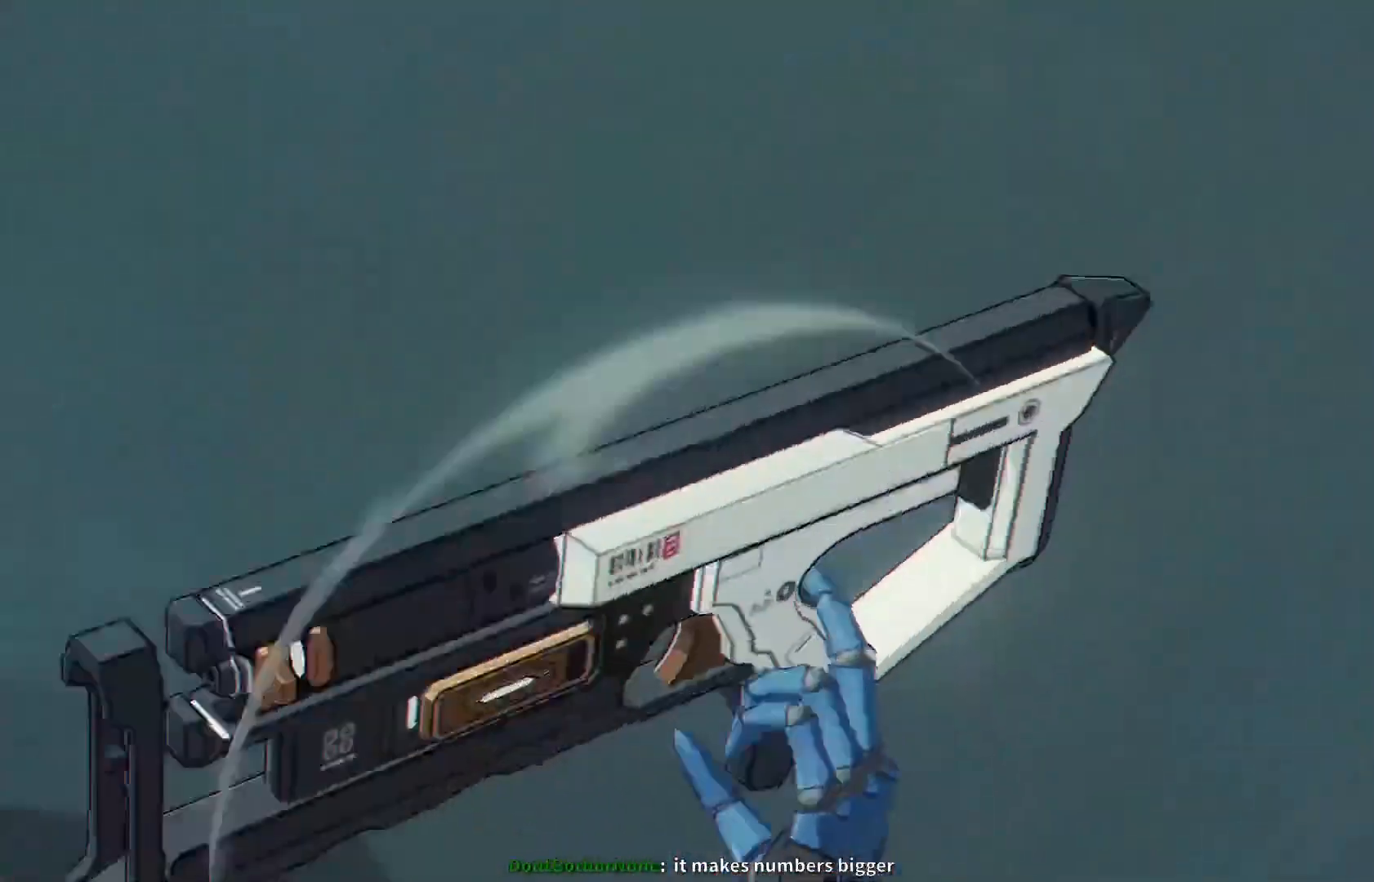
{"buttons": [], "left_stick": "center", "right_stick": "center", "events": []}
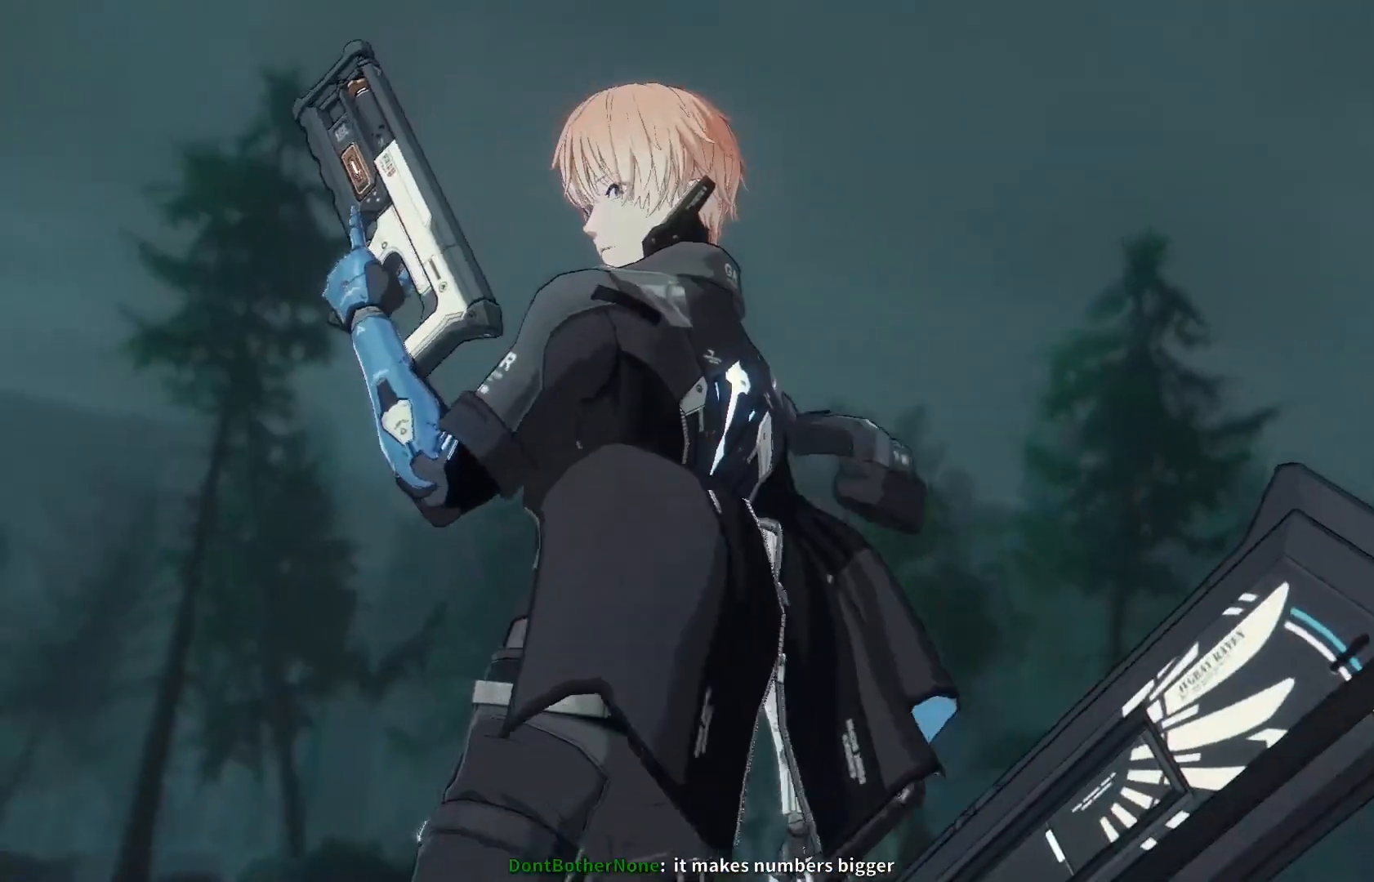
{"buttons": [], "left_stick": "center", "right_stick": "center", "events": []}
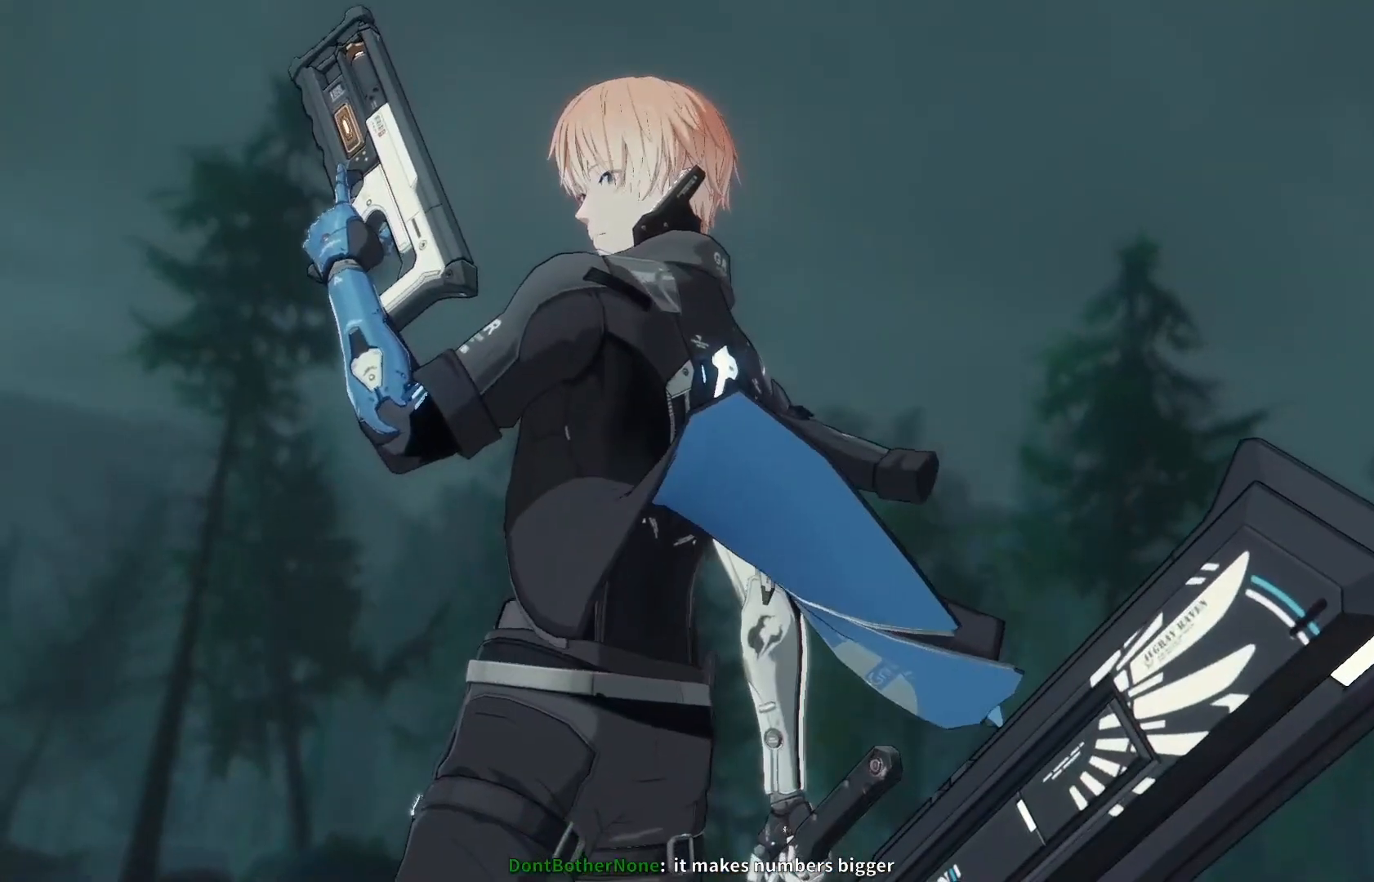
{"buttons": [], "left_stick": "center", "right_stick": "center", "events": []}
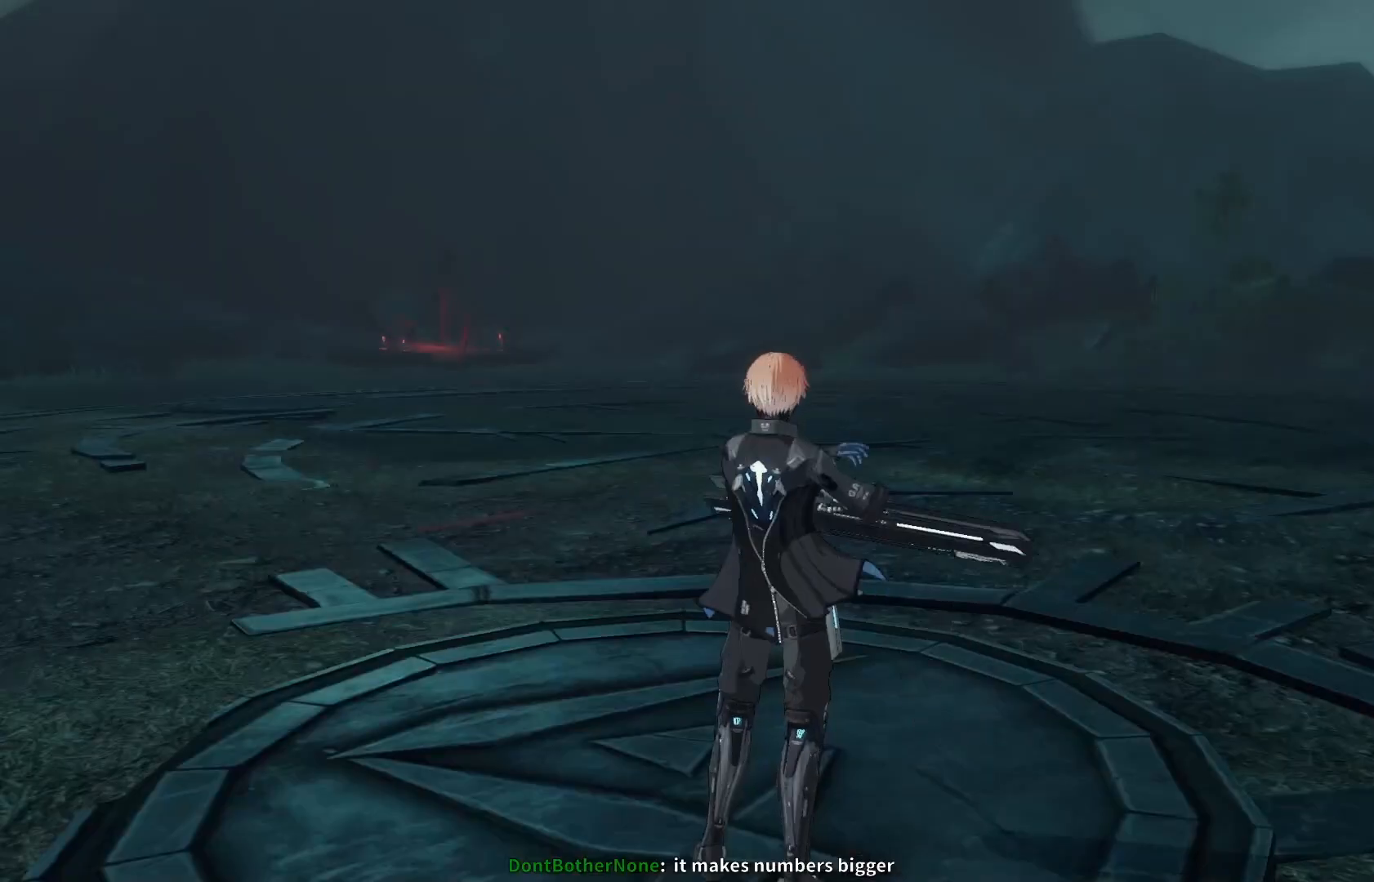
{"buttons": [], "left_stick": "center", "right_stick": "center", "events": []}
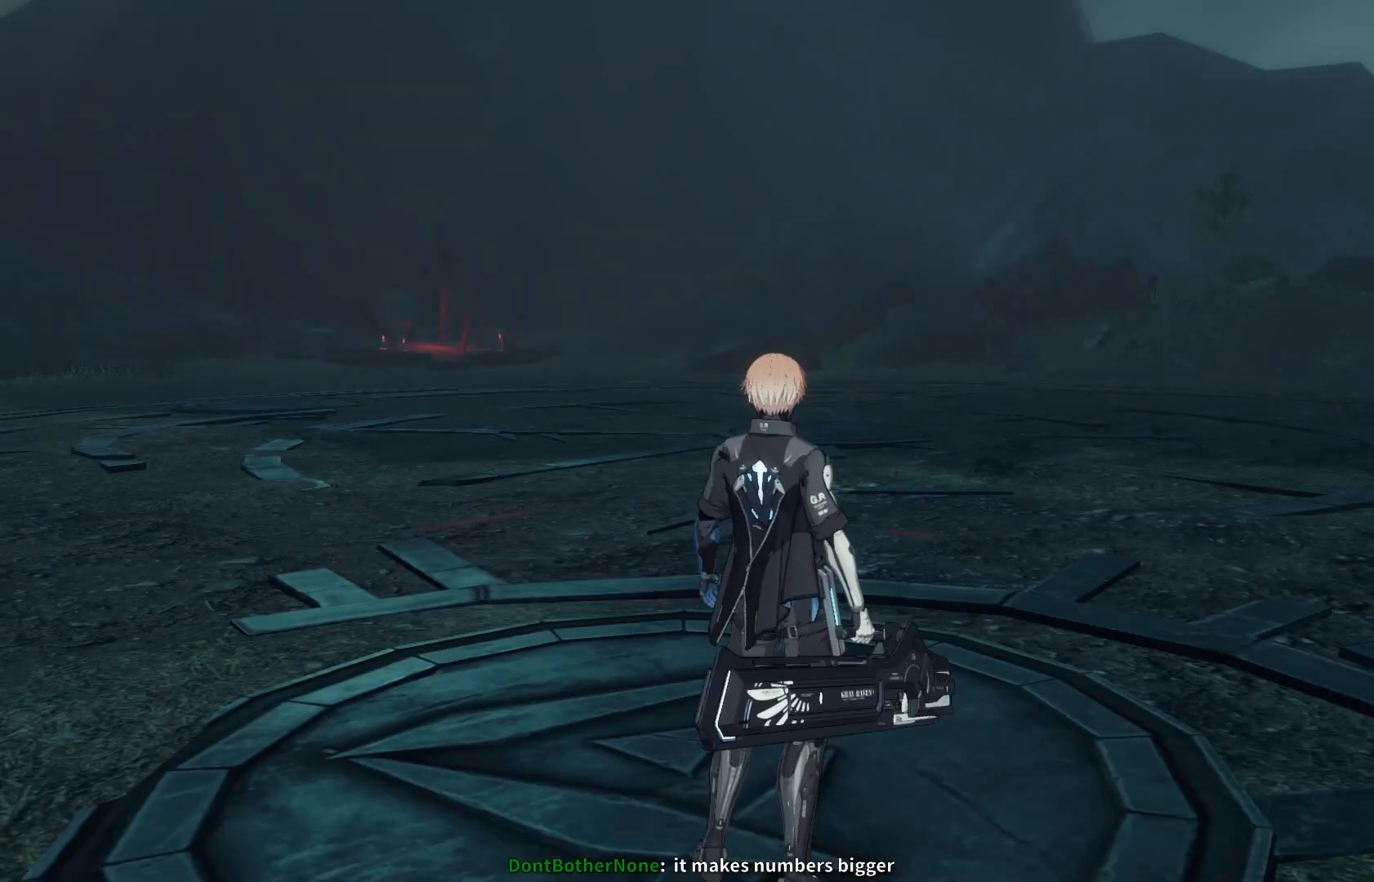
{"buttons": ["X"], "left_stick": "center", "right_stick": "center", "events": [[300, "X", "down"], [333, "X", "up"], [450, "X", "down"]]}
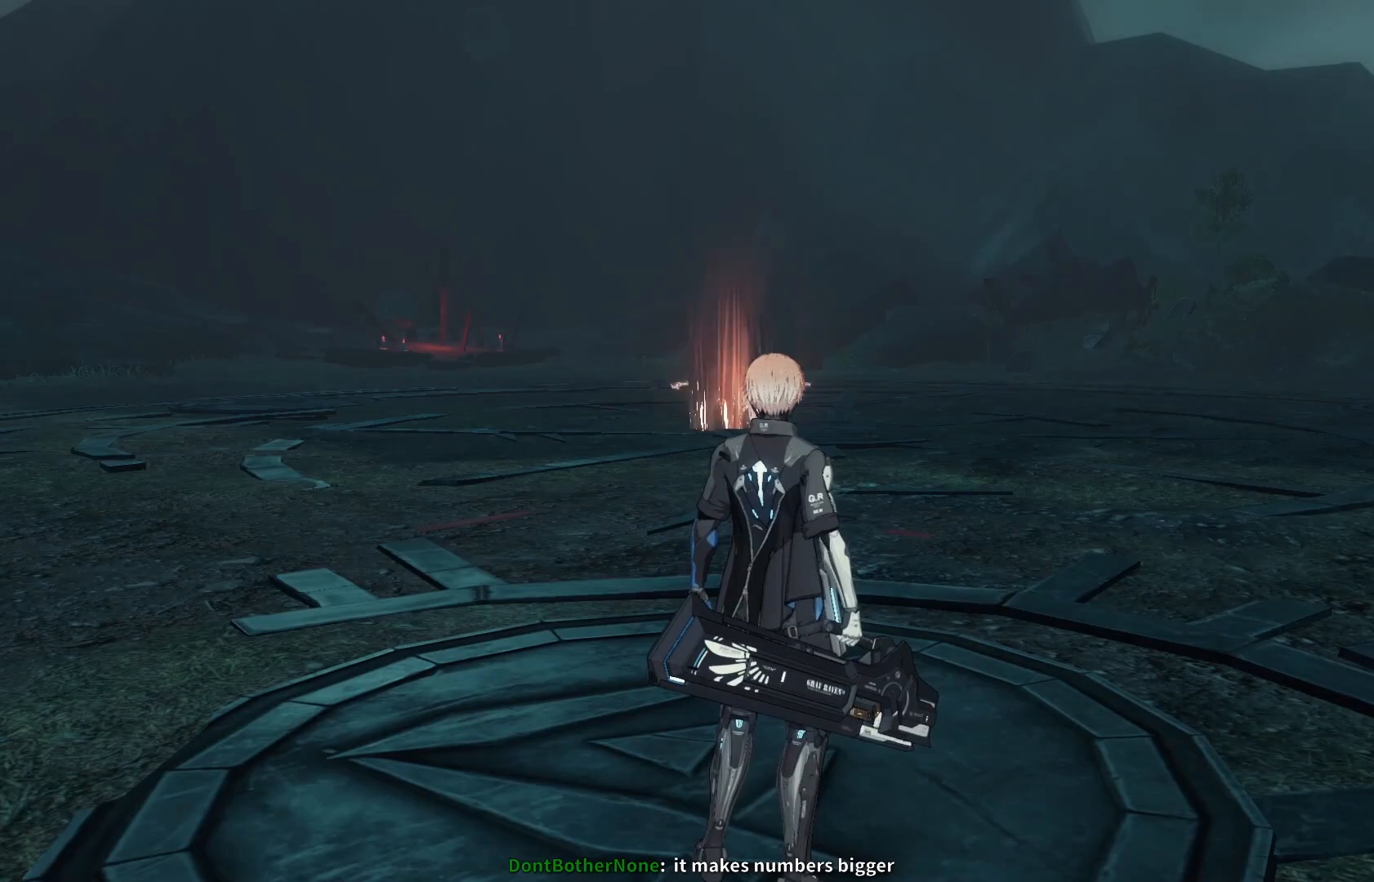
{"buttons": [], "left_stick": "center", "right_stick": "center", "events": [[17, "X", "up"], [100, "X", "down"], [167, "X", "up"], [250, "X", "down"], [333, "X", "up"], [417, "X", "down"], [500, "X", "up"]]}
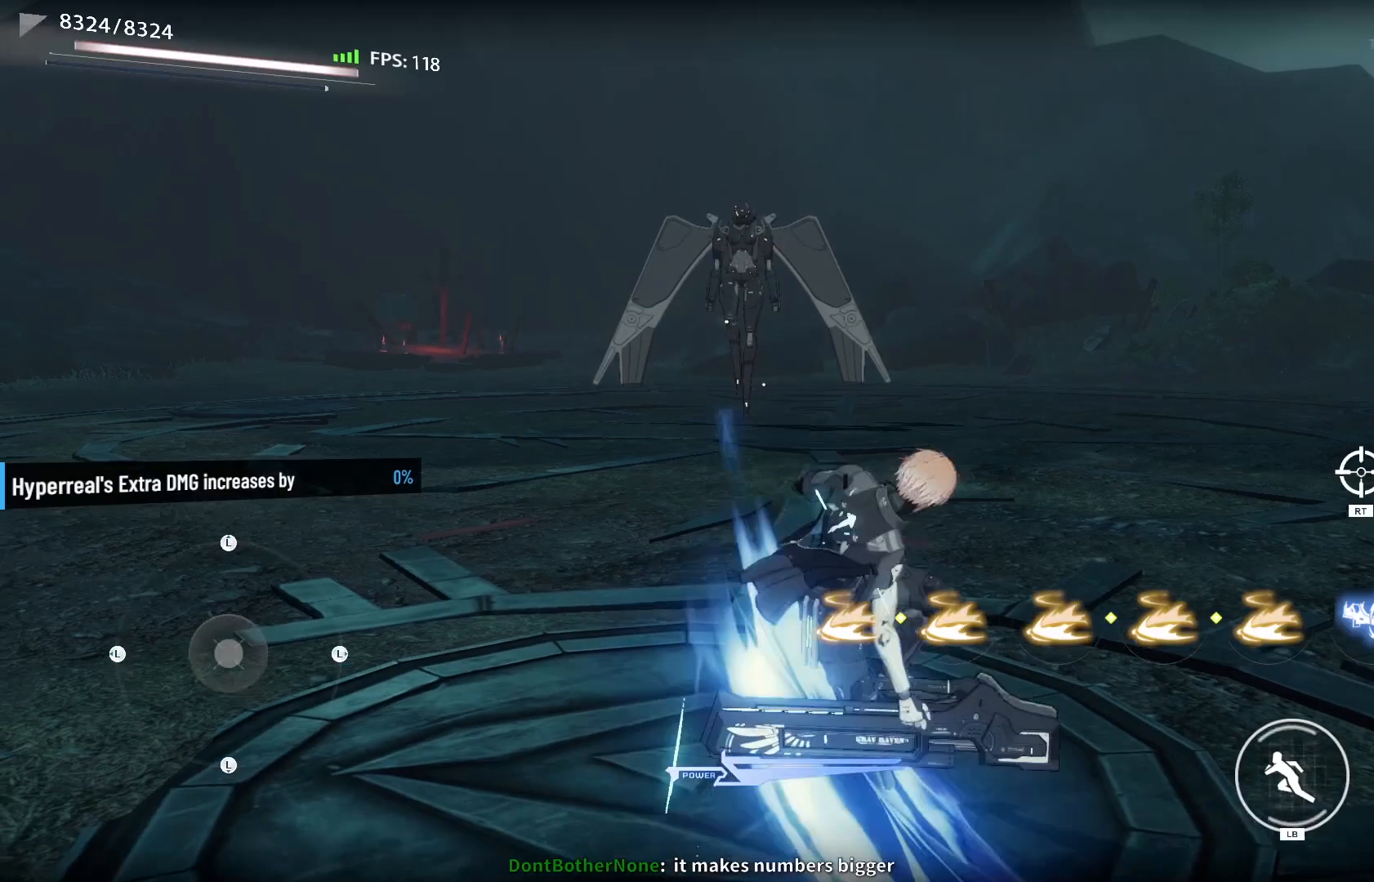
{"buttons": [], "left_stick": "center", "right_stick": "center", "events": [[83, "X", "down"], [167, "X", "up"], [250, "X", "down"], [333, "X", "up"], [417, "X", "down"], [500, "X", "up"]]}
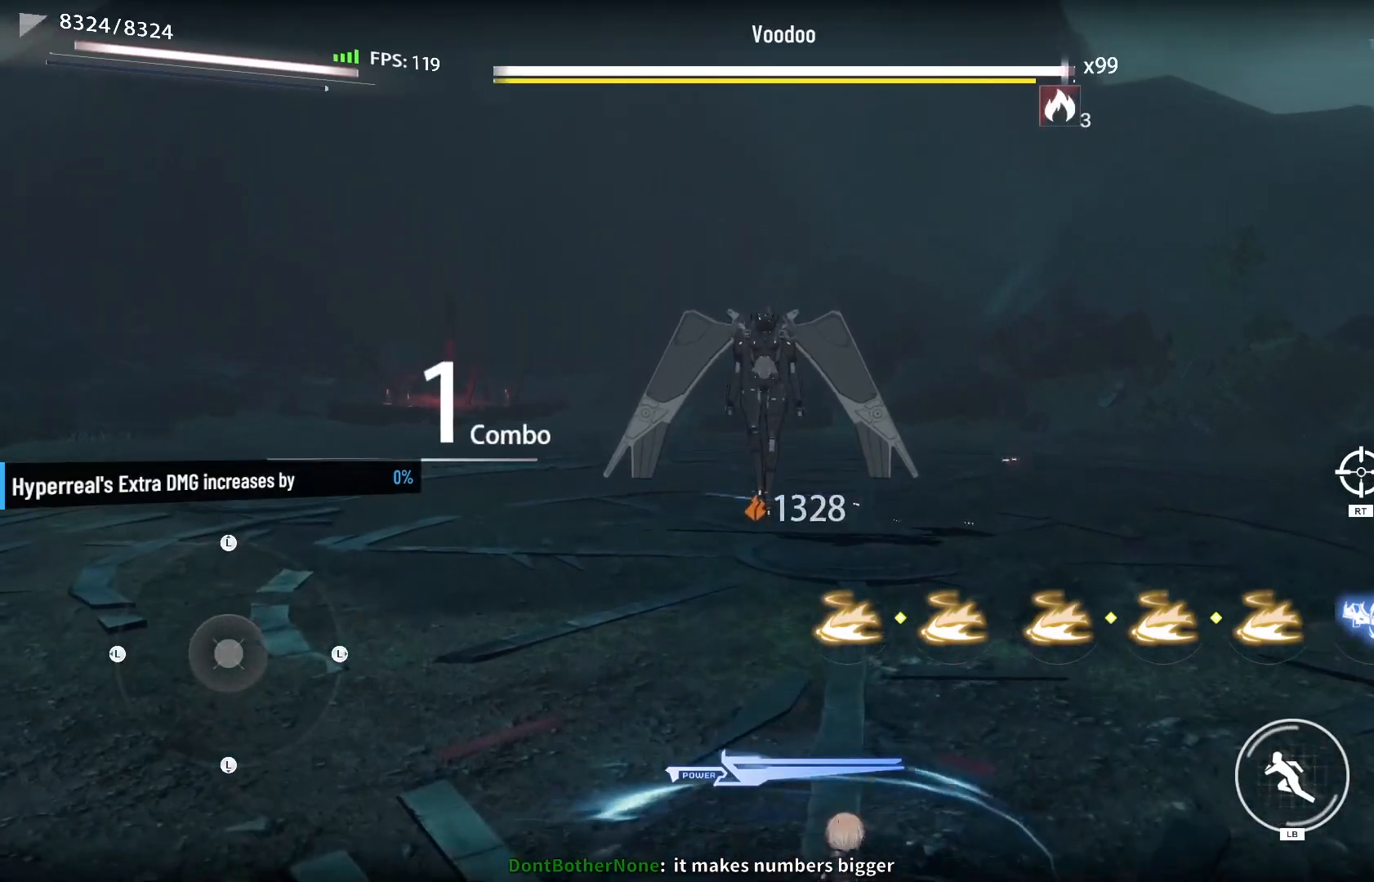
{"buttons": ["X"], "left_stick": "up", "right_stick": "center", "events": [[117, "X", "down"], [167, "left_stick", "up"], [200, "X", "up"], [300, "X", "down"], [417, "X", "up"], [500, "X", "down"]]}
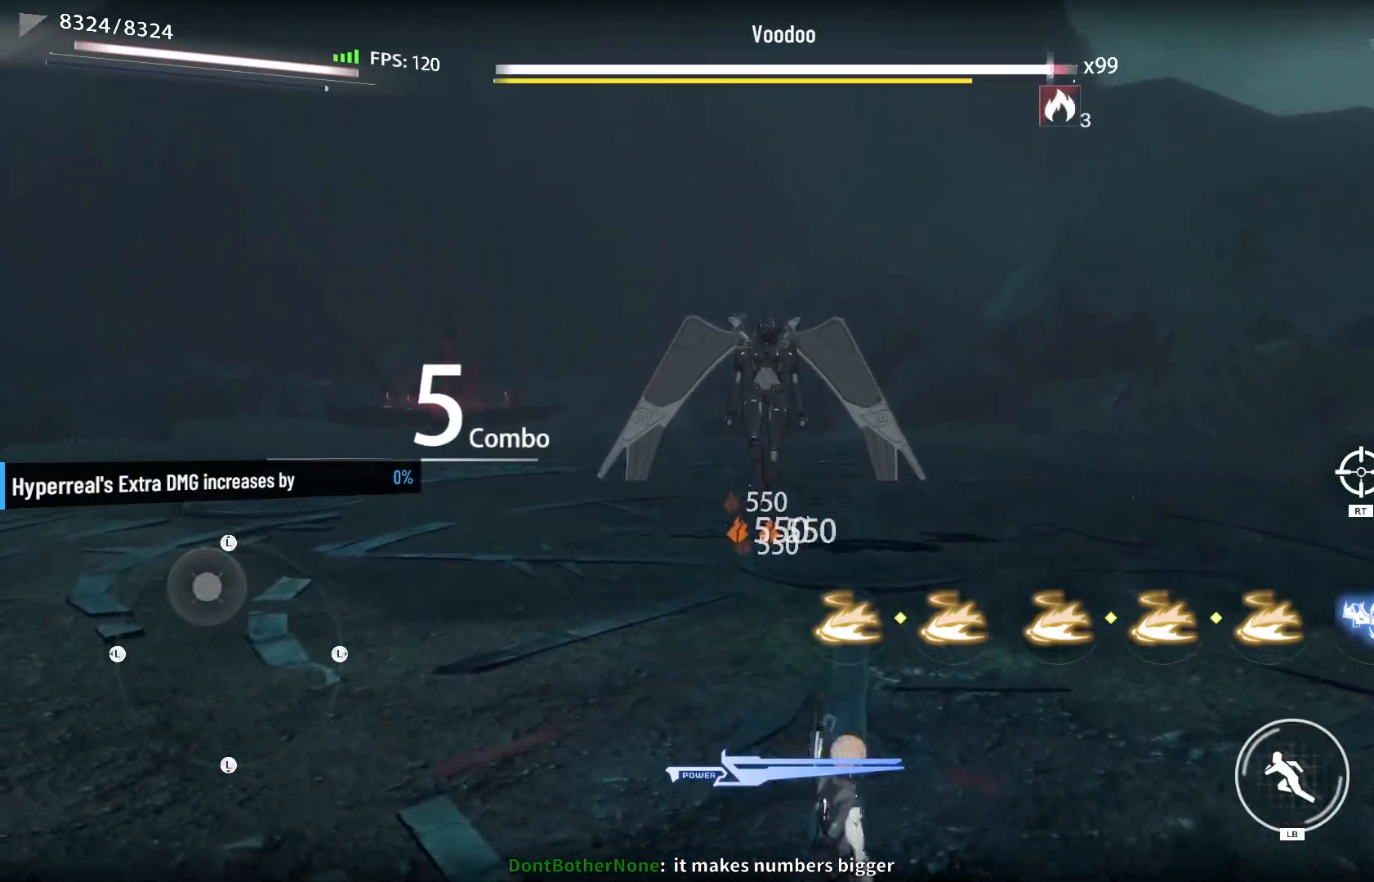
{"buttons": [], "left_stick": "up", "right_stick": "center", "events": [[83, "X", "up"], [200, "X", "down"], [283, "X", "up"], [383, "X", "down"], [467, "X", "up"]]}
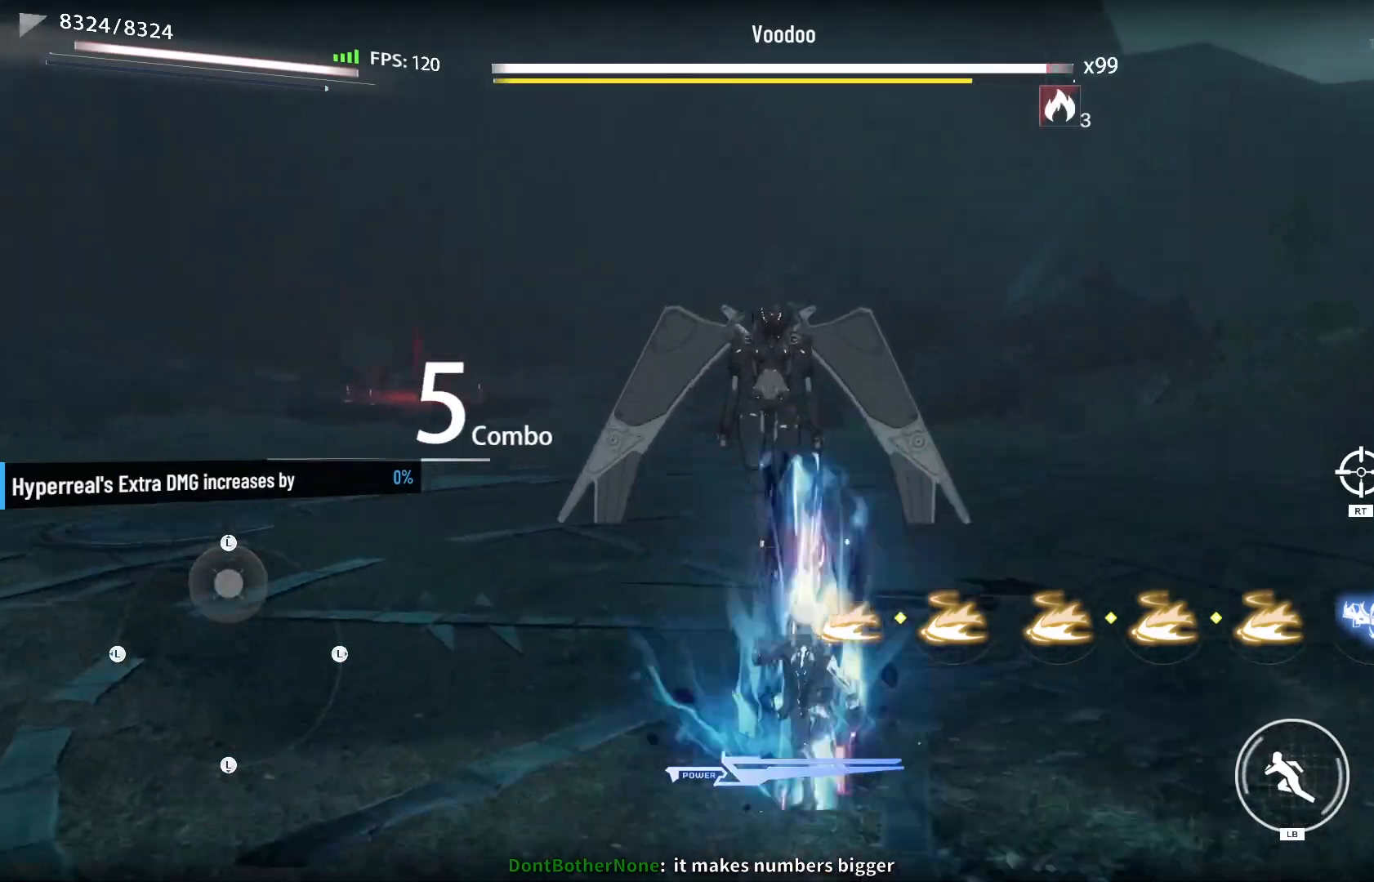
{"buttons": [], "left_stick": "center", "right_stick": "center", "events": [[83, "X", "down"], [83, "left_stick", "center"], [133, "X", "up"], [250, "X", "down"], [333, "X", "up"], [450, "X", "down"], [500, "X", "up"]]}
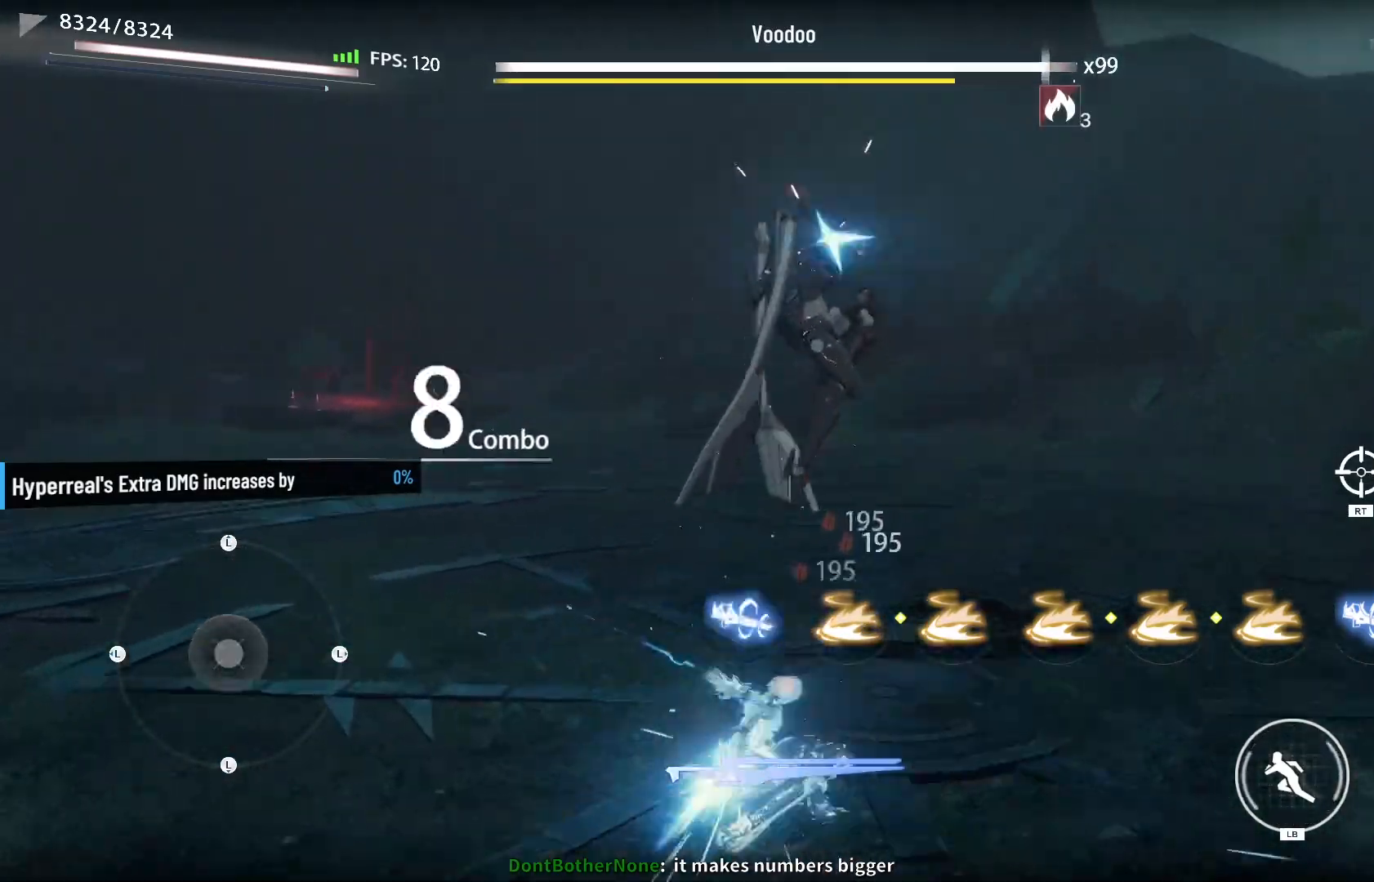
{"buttons": ["X"], "left_stick": "center", "right_stick": "center", "events": [[117, "X", "down"], [200, "X", "up"], [250, "X", "down"], [333, "L1", "down"], [333, "X", "up"], [417, "L1", "up"], [467, "X", "down"]]}
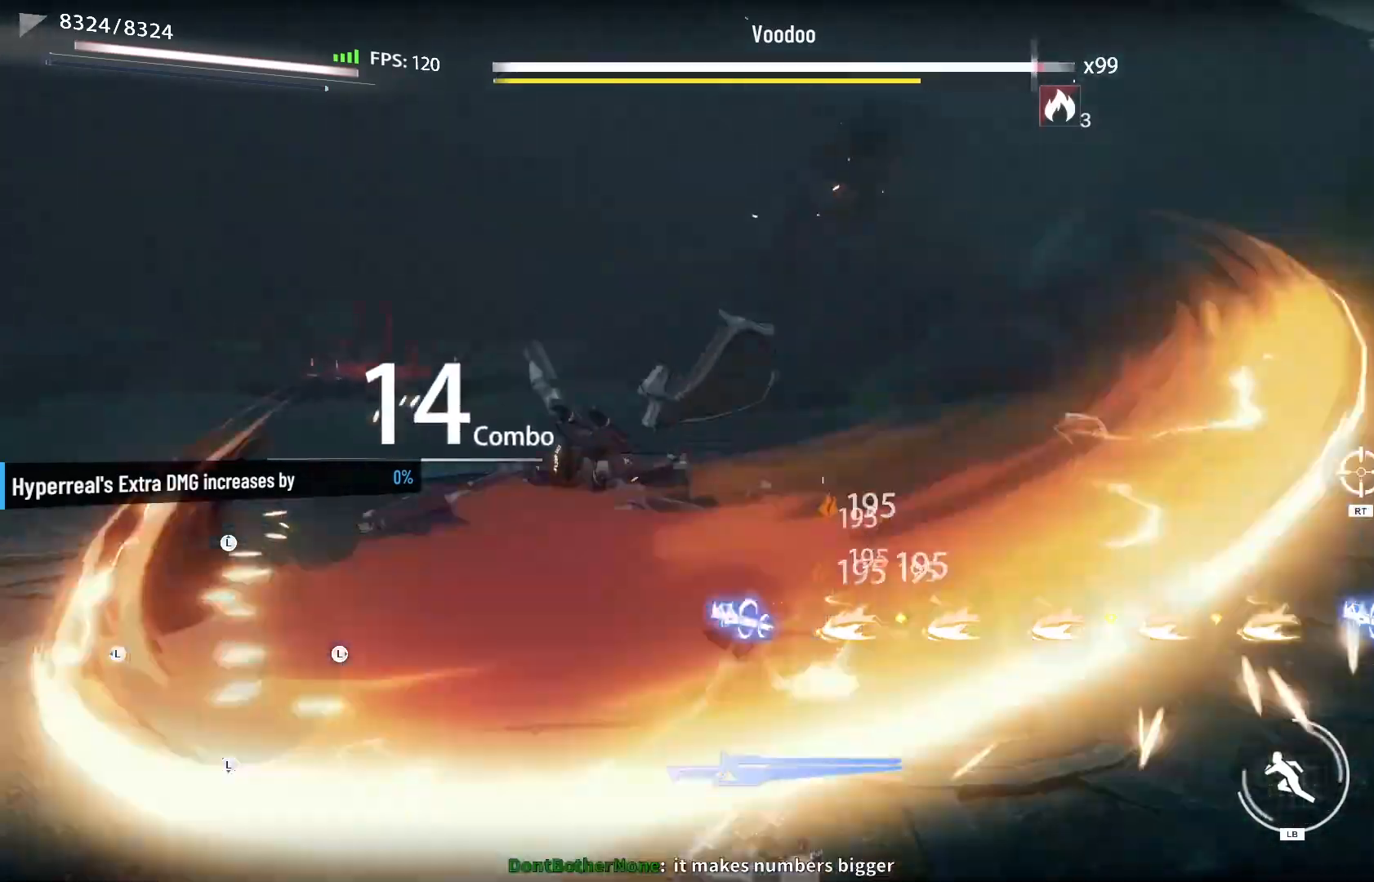
{"buttons": ["X"], "left_stick": "center", "right_stick": "center", "events": []}
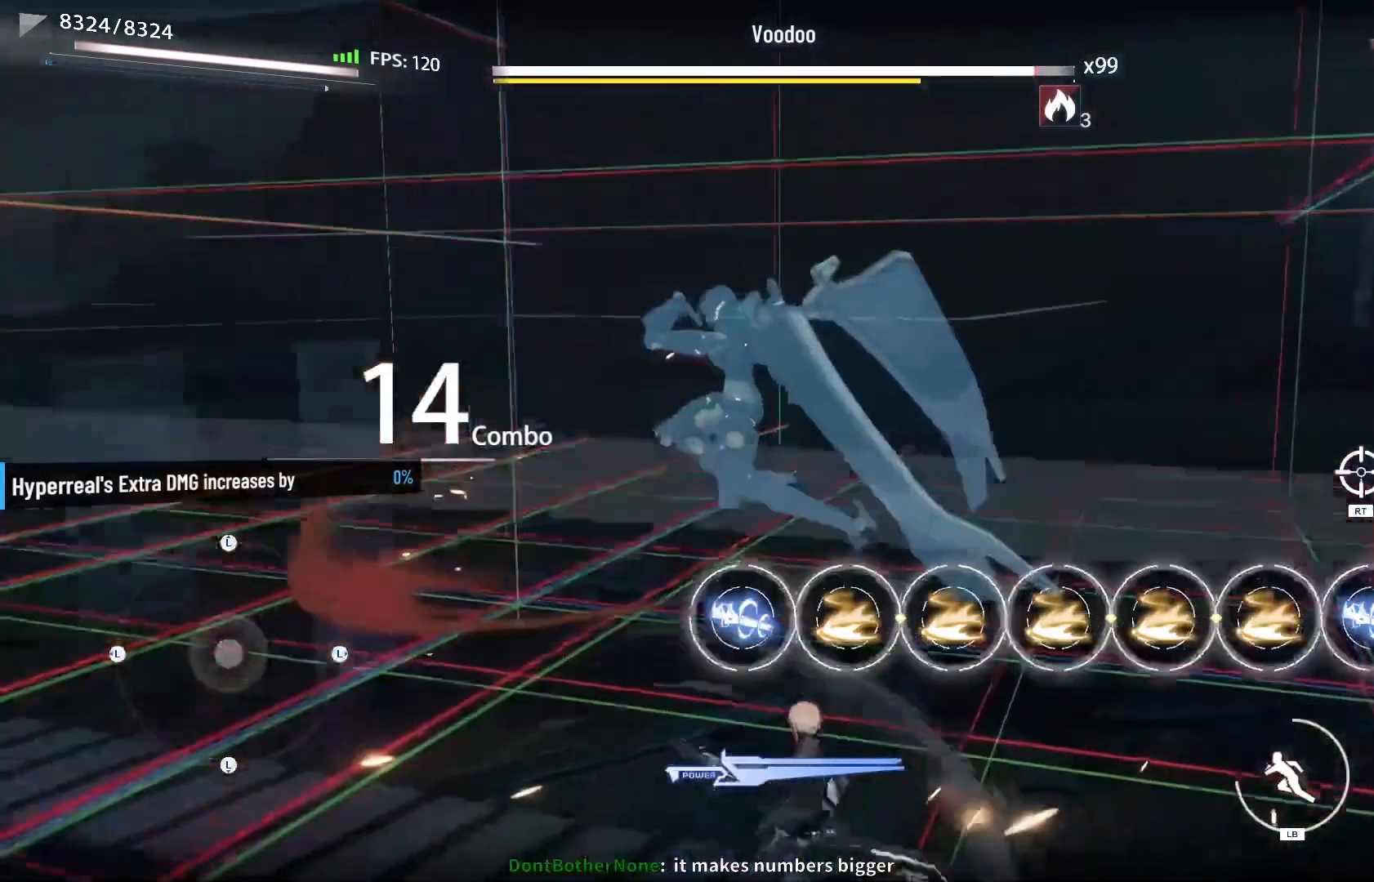
{"buttons": ["X"], "left_stick": "center", "right_stick": "center", "events": [[383, "X", "up"], [483, "X", "down"]]}